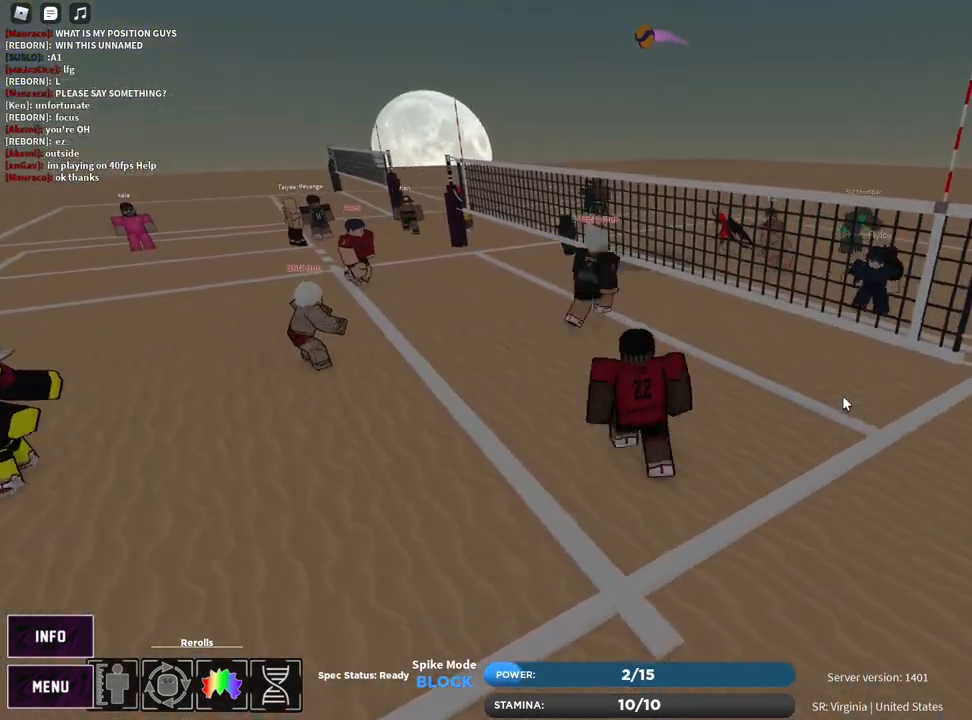
Gameplay with keyboard and mouse; each line is a JSON object with the keys and mouse buttons held at the frame after it. "events" lists presses ("down") and releases ("up") of "1", "2", "3", "4", "5", "a", "alt", "b", "c", "ctrl", "d", "e", "f", "g", "q", "r", "s", "shift", "space", "t", "tab", "v", "w", "x", "z", "mouse_left", "mouse_wheel", "mouse_right", "mouse_mb4" and "mouse_mb5" between this image and that frame as [ms after this image, input, new state], when the widget could be followed in between. "mouse_left", "mouse_wheel", "mouse_right", "mouse_mb4", "mouse_mb5" = the "left", "wheel", "right", "mb4", "mb5" buttons of the "mouse" list. No other keys are recorded. "wheel" means that the mouse wheel is clicked or scrolled. Mouse movement is not recorded.
{"keys": ["a"], "mouse": [], "events": [[117, "t", "down"], [267, "t", "up"], [333, "shift", "down"], [383, "w", "up"], [417, "mouse_right", "up"], [500, "shift", "up"]]}
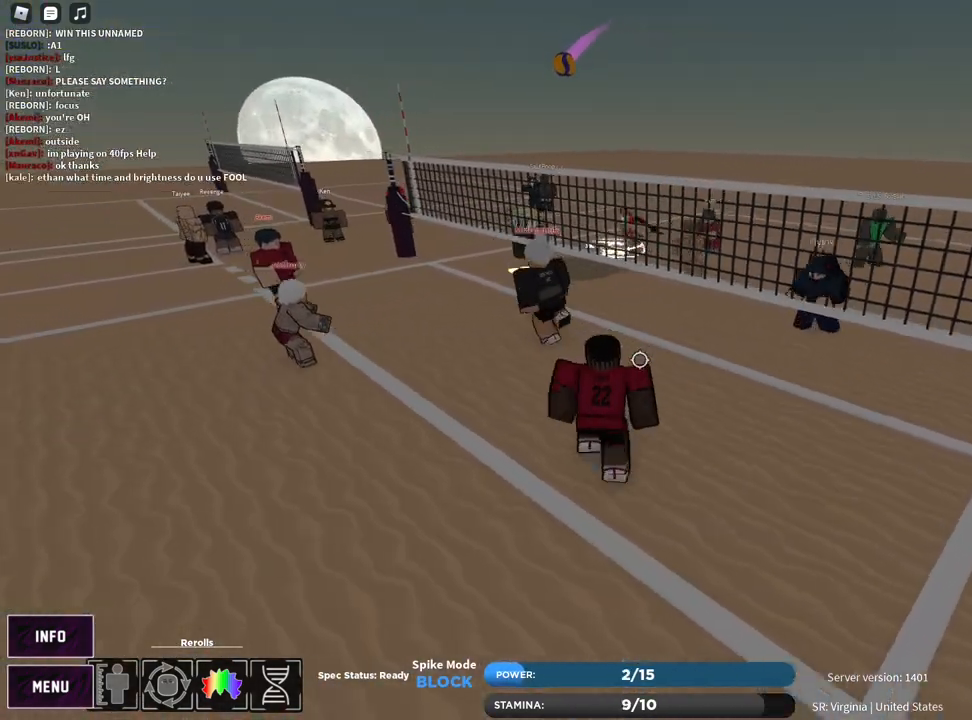
{"keys": ["t"], "mouse": [], "events": [[17, "t", "down"], [83, "a", "up"], [150, "t", "up"], [267, "t", "down"]]}
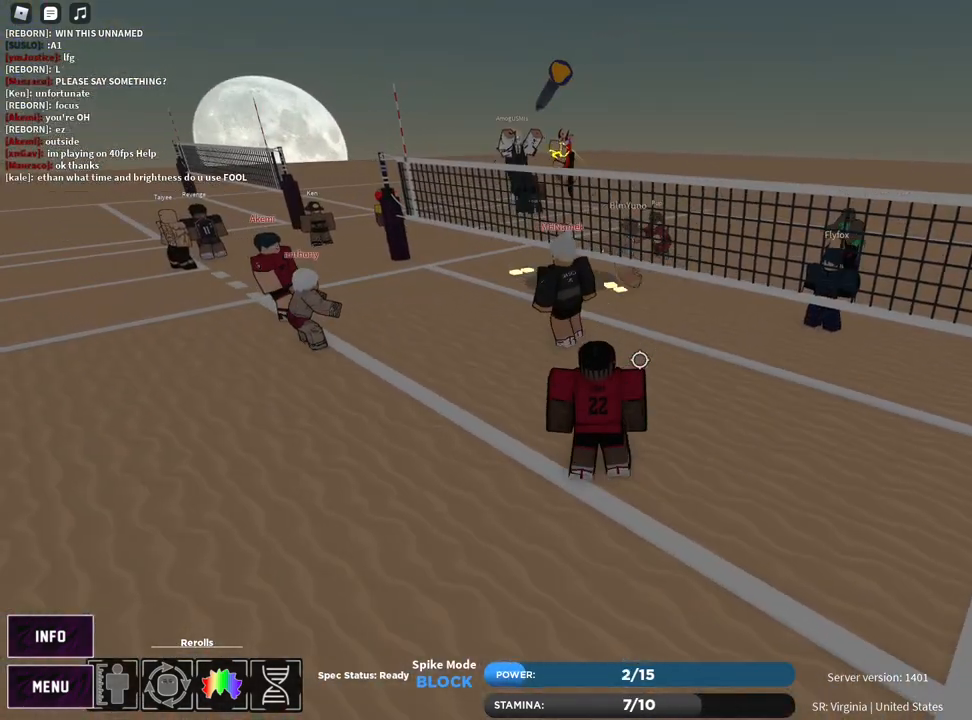
{"keys": ["t", "w"], "mouse": [], "events": [[50, "t", "up"], [67, "t", "down"], [133, "d", "down"], [167, "w", "down"], [267, "space", "down"], [400, "space", "up"], [417, "d", "up"]]}
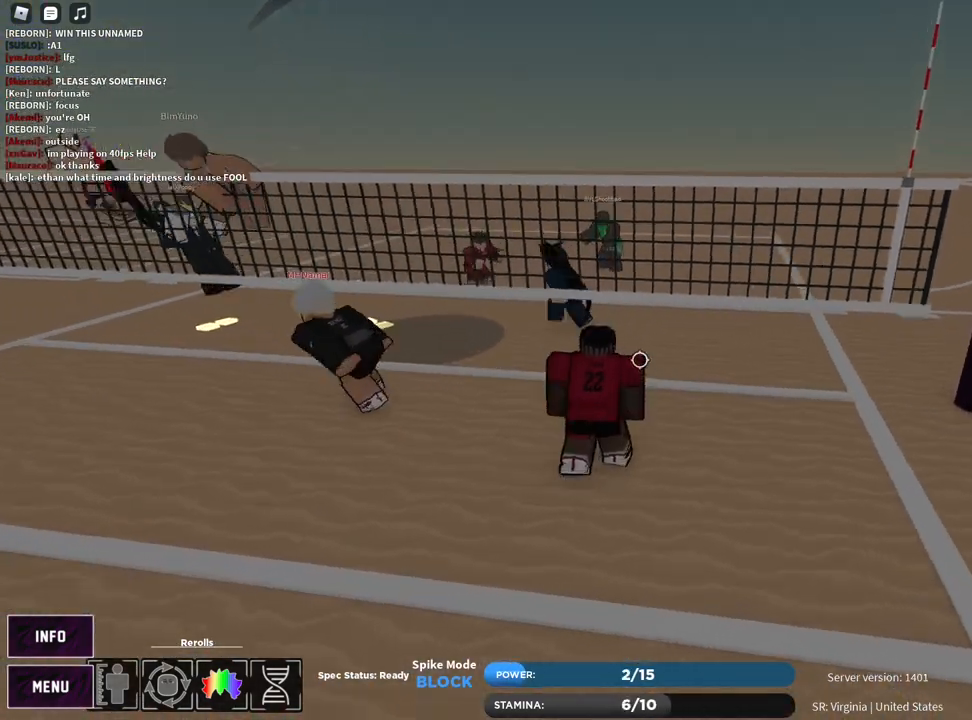
{"keys": [], "mouse": [], "events": [[133, "d", "down"], [317, "t", "up"], [350, "d", "up"], [350, "w", "up"]]}
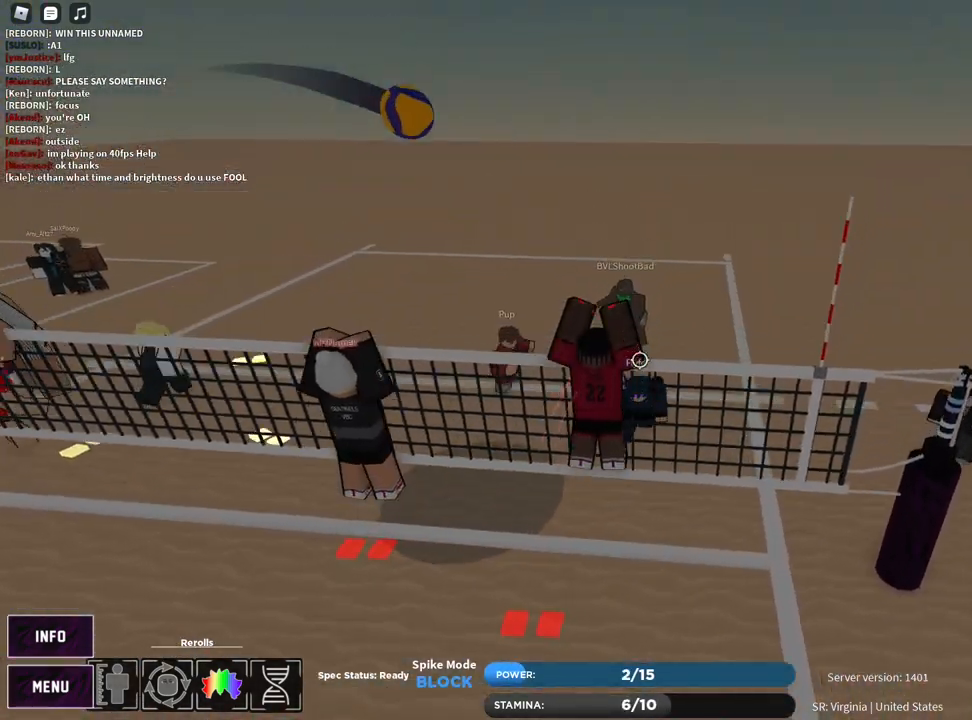
{"keys": ["a"], "mouse": [], "events": [[100, "a", "down"], [217, "shift", "down"], [417, "shift", "up"]]}
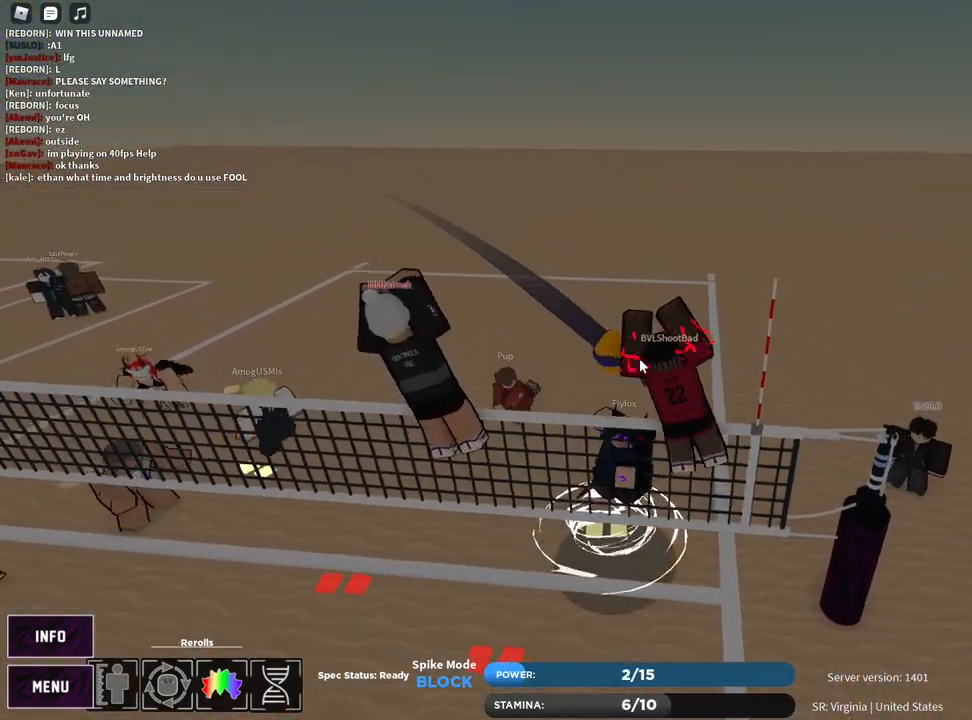
{"keys": ["a"], "mouse": ["right"], "events": [[33, "mouse_right", "down"], [283, "a", "up"], [350, "s", "down"], [383, "a", "down"], [450, "s", "up"]]}
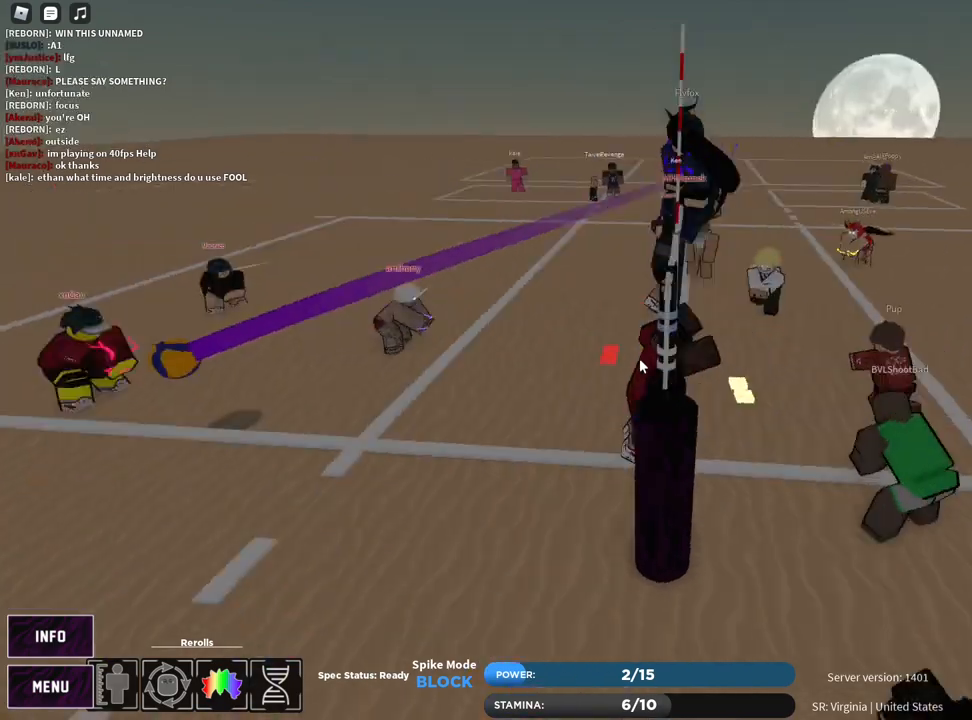
{"keys": ["a", "t", "w"], "mouse": ["right"], "events": [[67, "1", "down"], [133, "1", "up"], [367, "c", "down"], [400, "w", "down"], [467, "c", "up"], [500, "t", "down"]]}
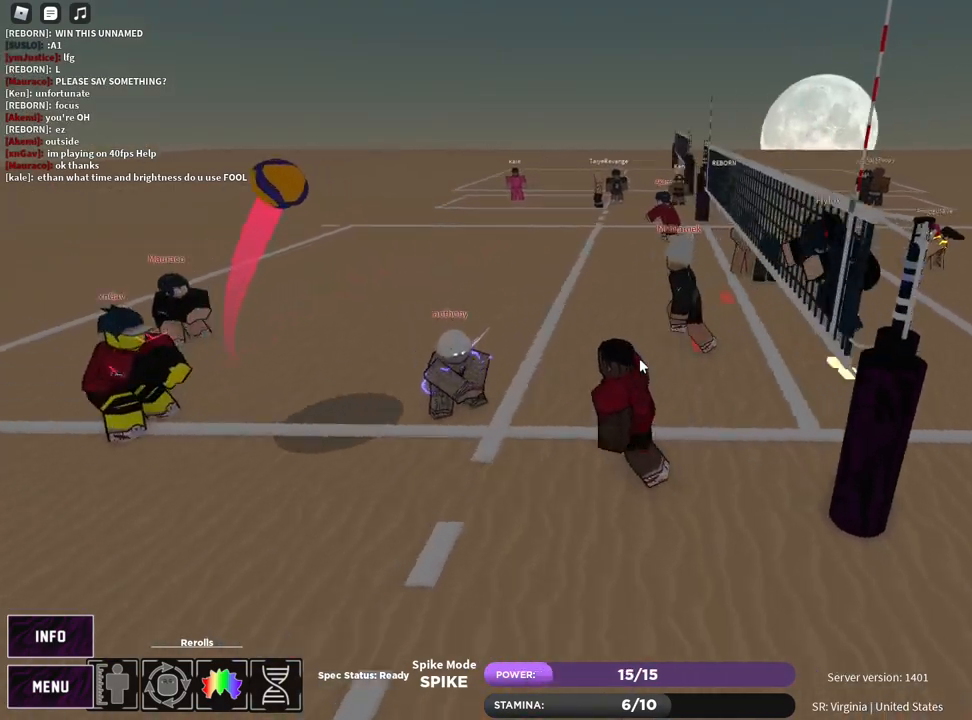
{"keys": ["d", "t"], "mouse": ["right"], "events": [[83, "w", "up"], [100, "a", "up"], [133, "t", "up"], [150, "t", "down"], [167, "s", "down"], [183, "d", "down"], [283, "s", "up"]]}
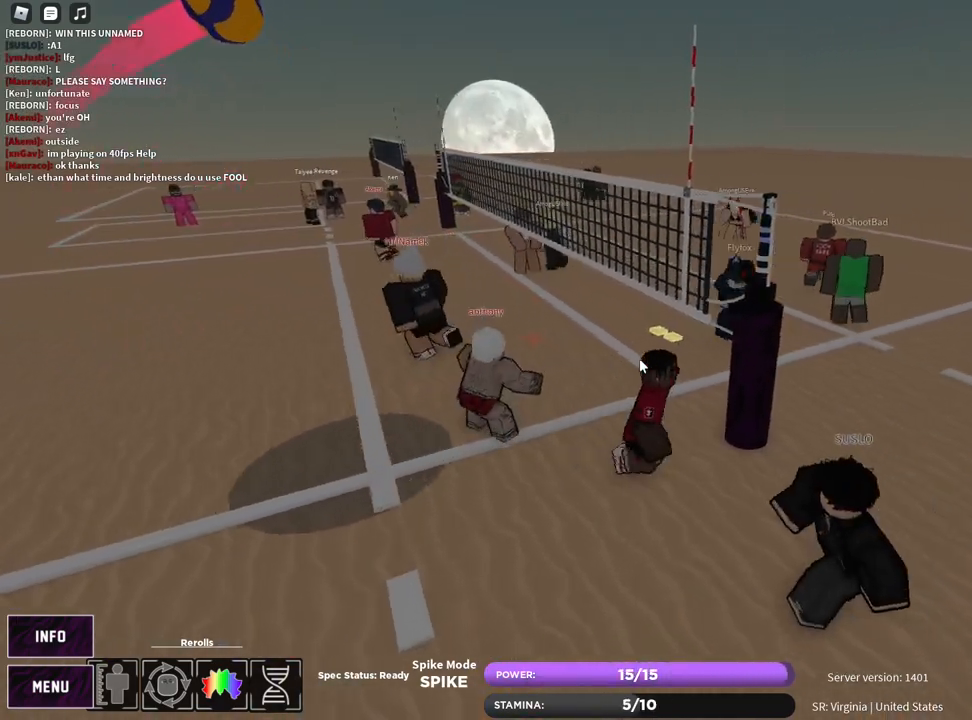
{"keys": ["space", "t", "w"], "mouse": ["right"], "events": [[83, "d", "up"], [283, "t", "up"], [300, "t", "down"], [367, "w", "down"], [450, "space", "down"]]}
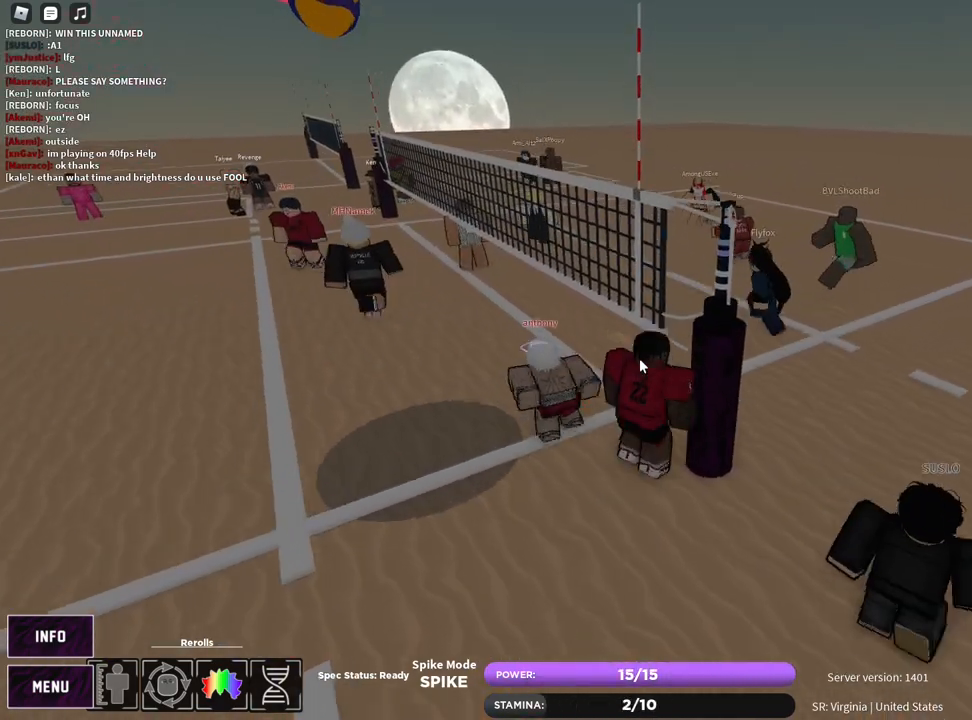
{"keys": ["w"], "mouse": [], "events": [[100, "space", "up"], [217, "shift", "down"], [217, "t", "up"], [233, "t", "down"], [233, "w", "up"], [333, "shift", "up"], [383, "t", "up"], [500, "mouse_right", "up"], [500, "w", "down"]]}
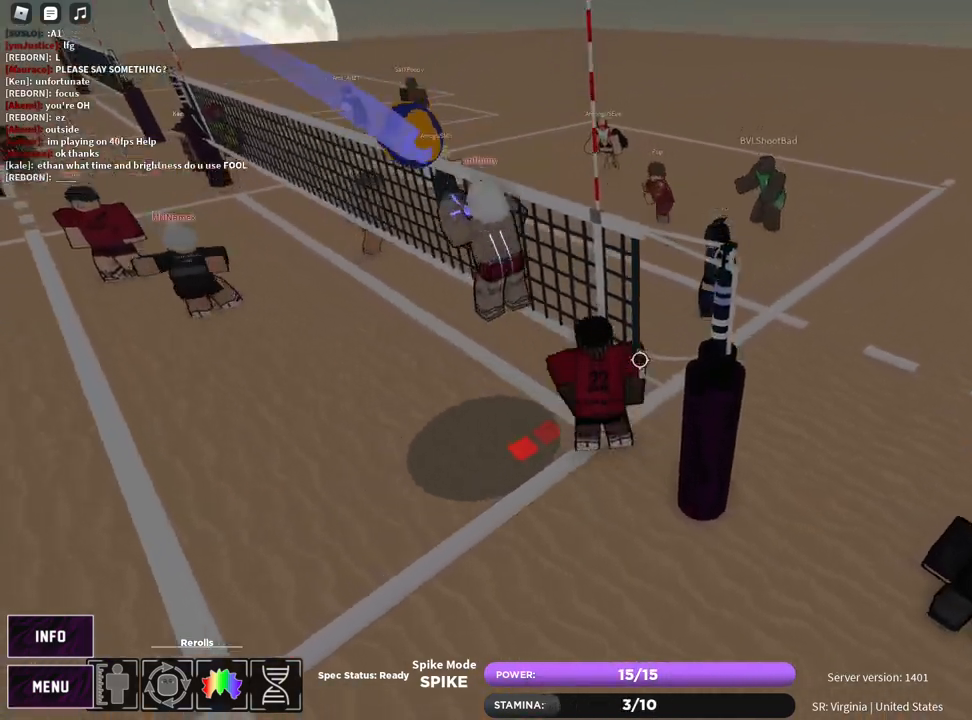
{"keys": ["e"], "mouse": ["right"], "events": [[100, "shift", "down"], [233, "shift", "up"], [250, "mouse_left", "down"], [283, "w", "up"], [317, "mouse_left", "up"], [350, "mouse_right", "down"], [400, "z", "down"], [467, "e", "down"], [500, "z", "up"]]}
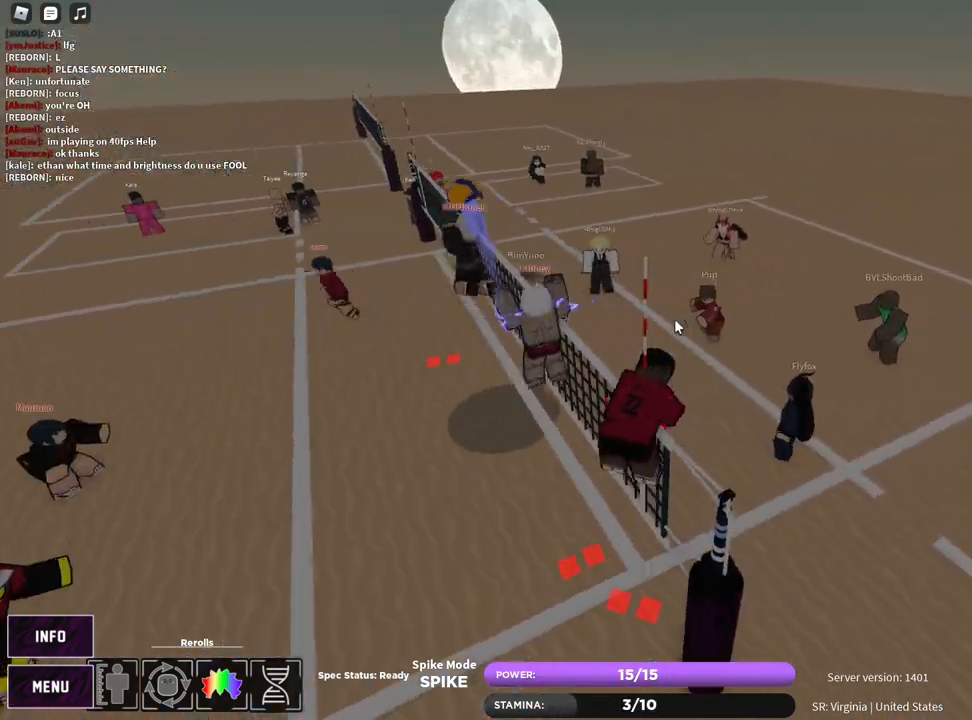
{"keys": [], "mouse": ["right"], "events": [[50, "e", "up"], [150, "z", "down"], [183, "e", "down"], [233, "z", "up"], [250, "e", "up"]]}
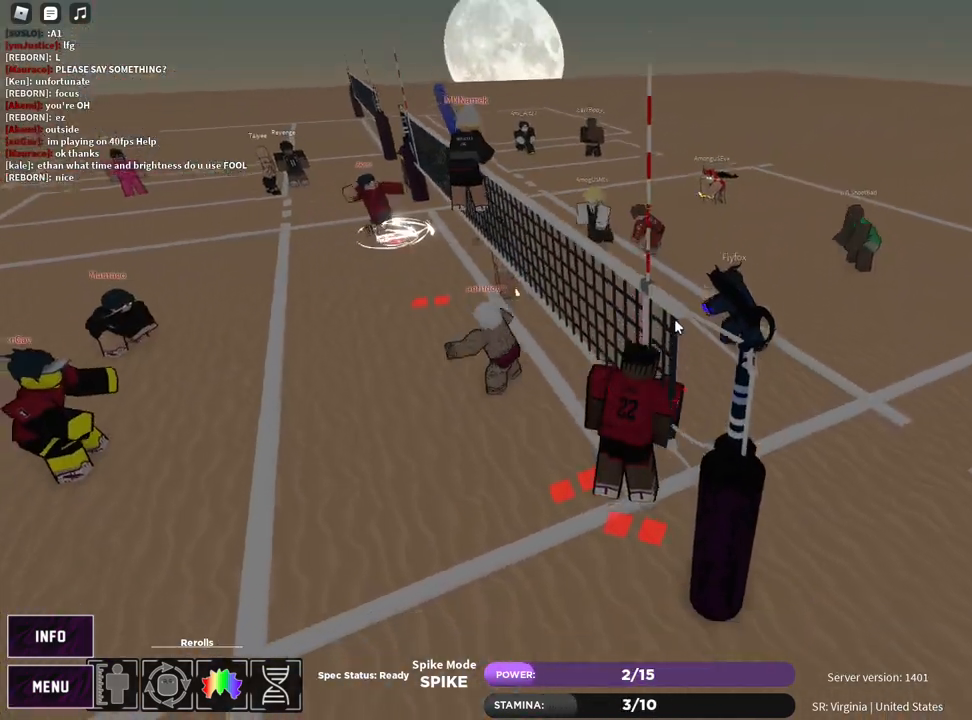
{"keys": ["a", "w"], "mouse": [], "events": [[17, "a", "down"], [183, "mouse_right", "up"], [383, "w", "down"]]}
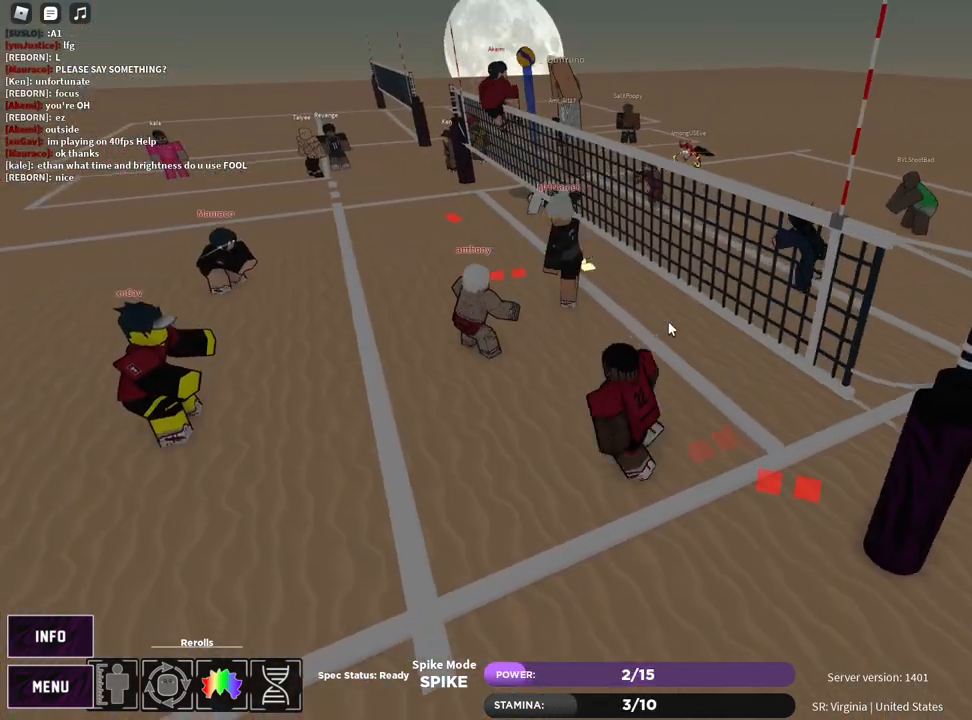
{"keys": ["a", "d"], "mouse": [], "events": [[267, "a", "up"], [283, "w", "up"], [450, "d", "down"], [483, "a", "down"]]}
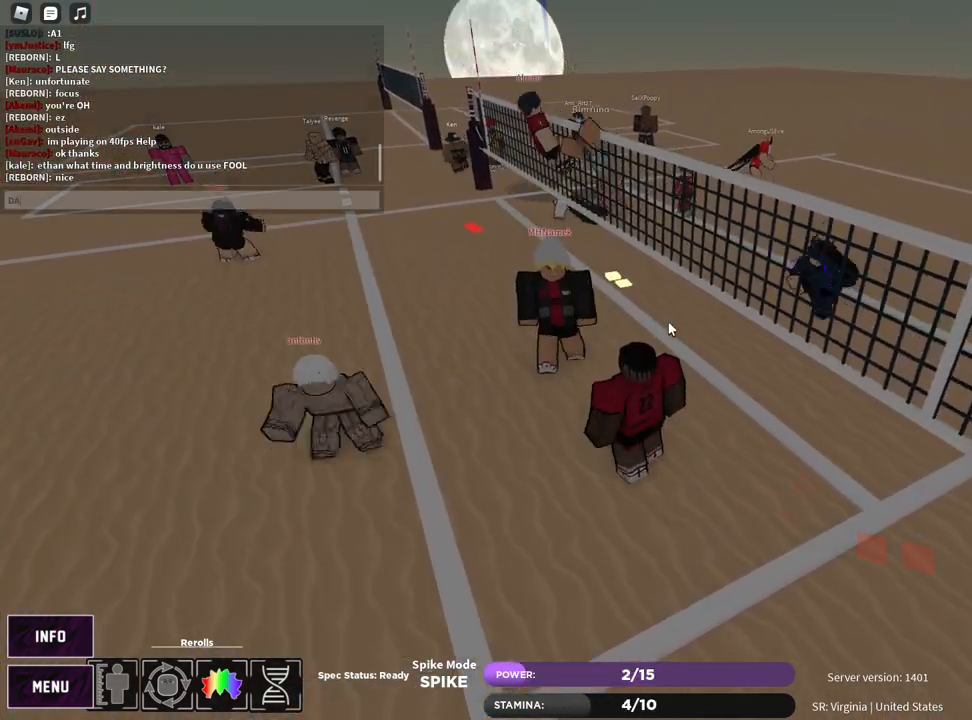
{"keys": [], "mouse": [], "events": [[33, "d", "up"], [50, "a", "up"]]}
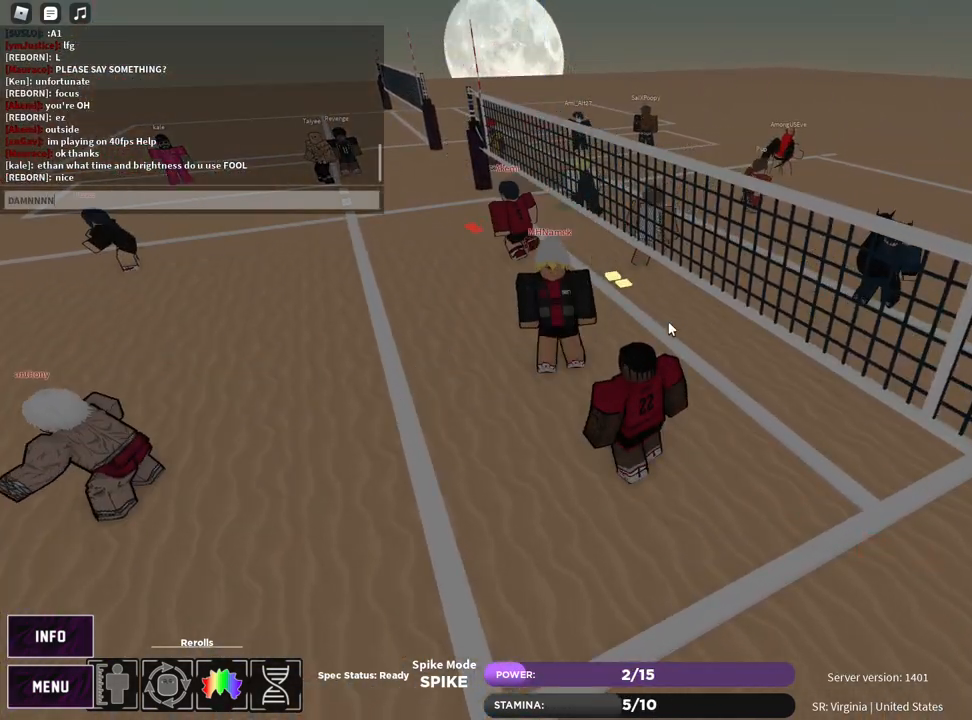
{"keys": ["a", "w"], "mouse": [], "events": [[367, "a", "down"], [467, "w", "down"]]}
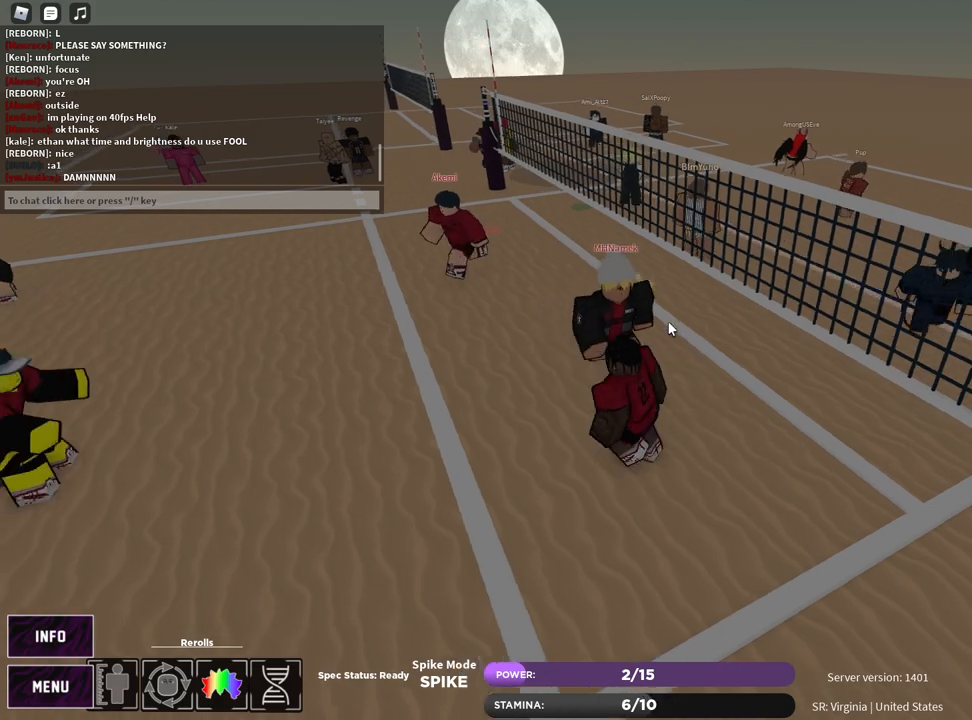
{"keys": [], "mouse": [], "events": [[117, "w", "up"], [133, "a", "up"]]}
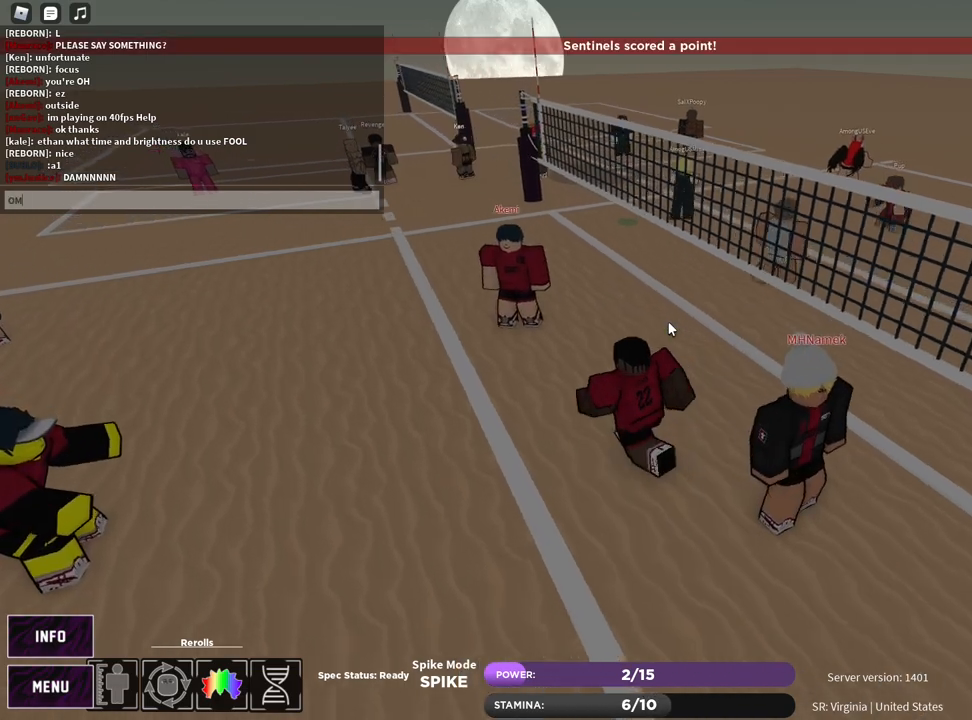
{"keys": [], "mouse": [], "events": []}
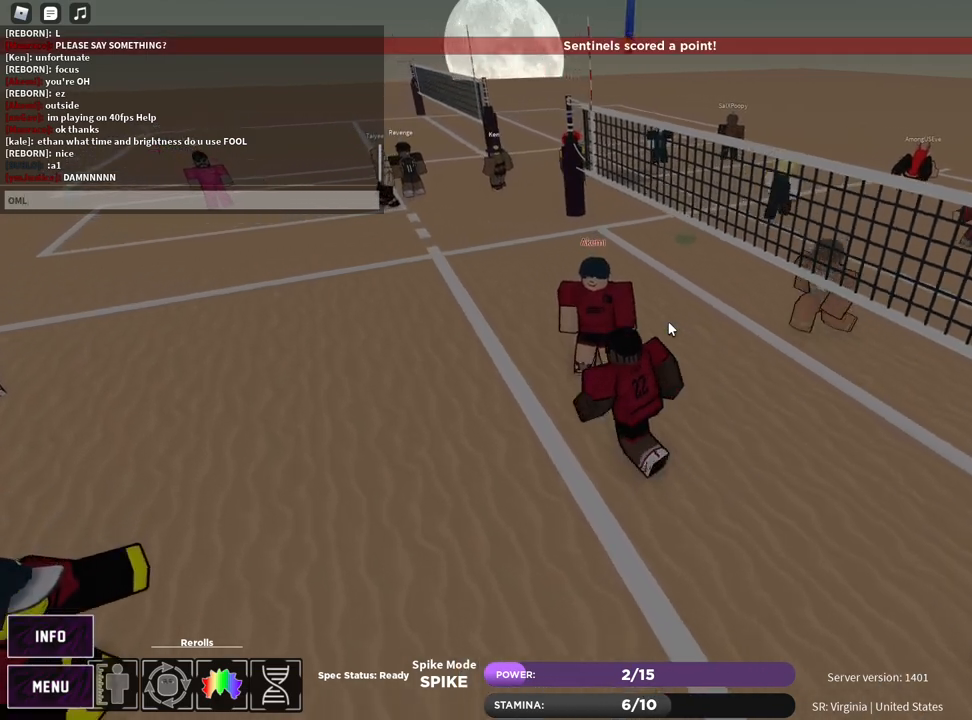
{"keys": ["a", "w"], "mouse": [], "events": [[417, "a", "down"], [433, "w", "down"]]}
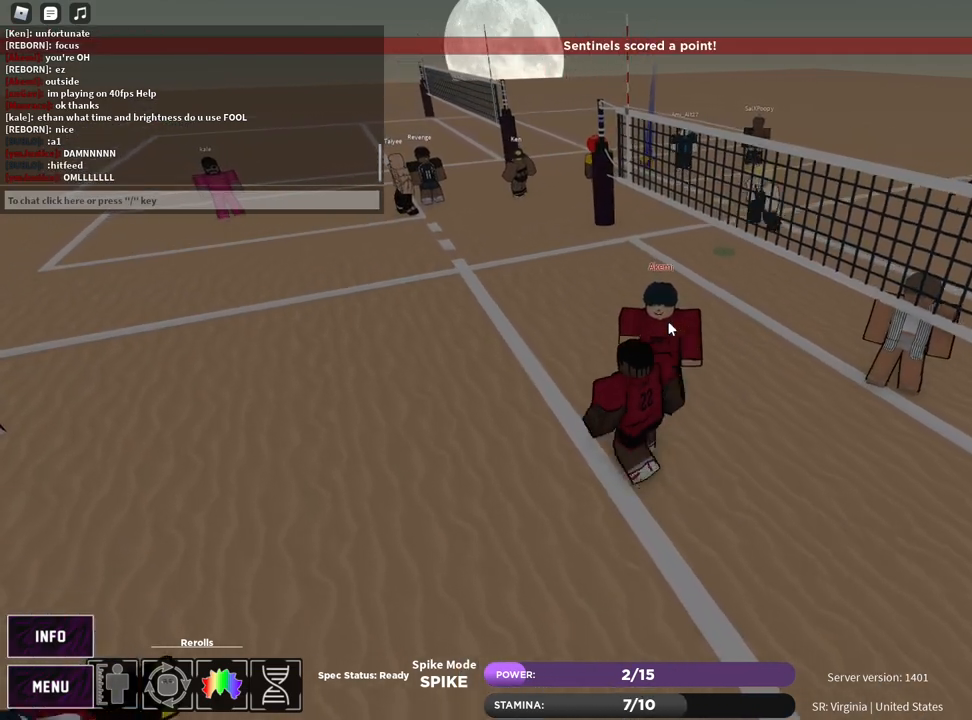
{"keys": ["a", "w"], "mouse": [], "events": []}
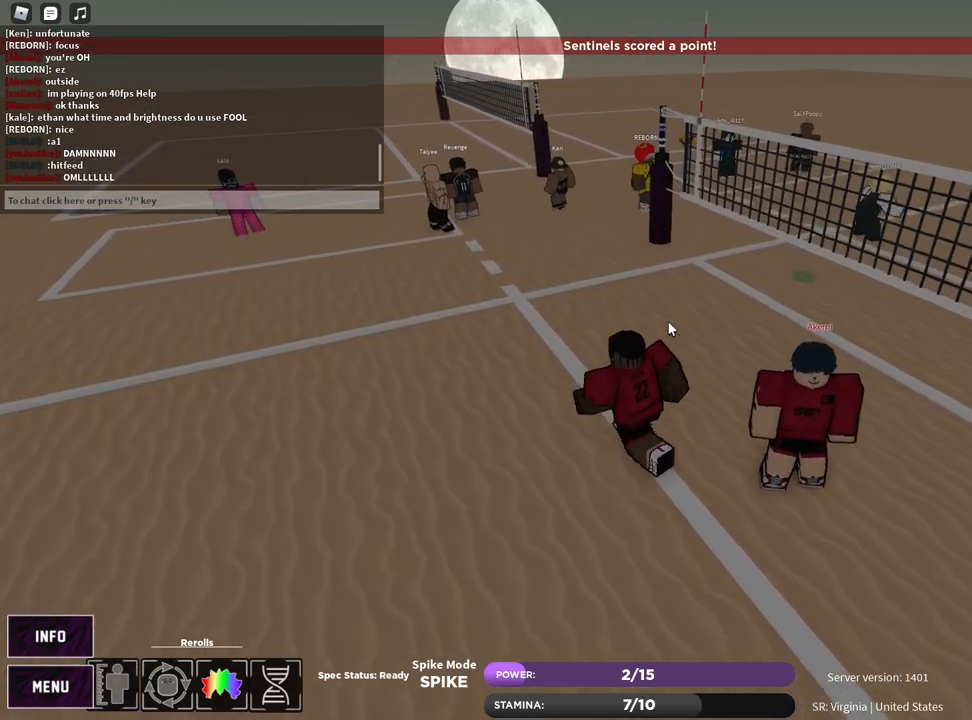
{"keys": ["w"], "mouse": [], "events": [[283, "a", "up"]]}
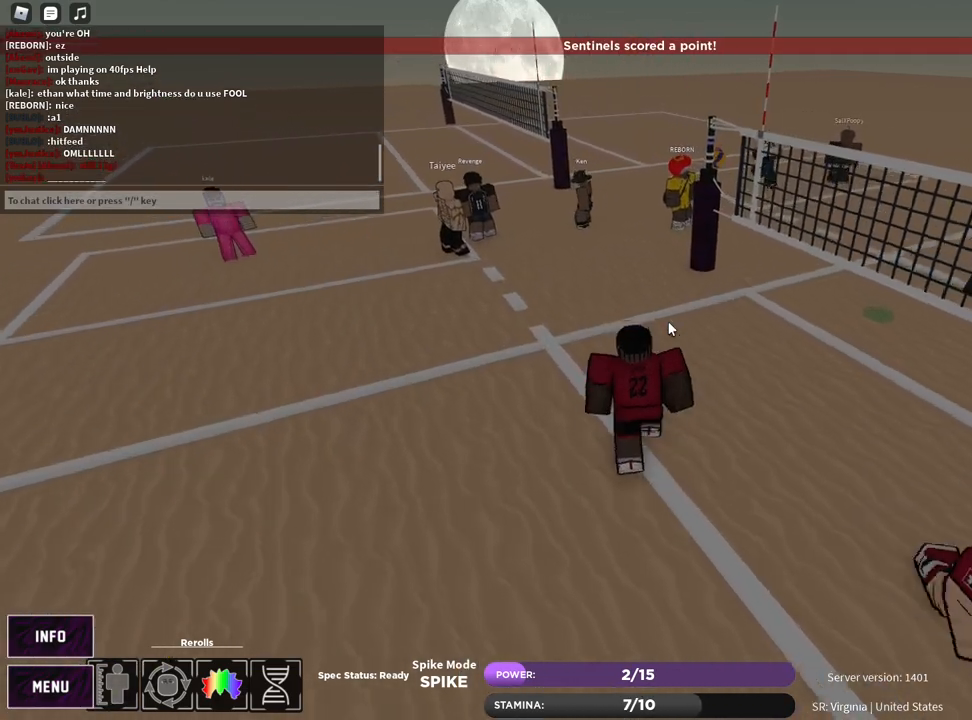
{"keys": [], "mouse": [], "events": [[433, "w", "up"]]}
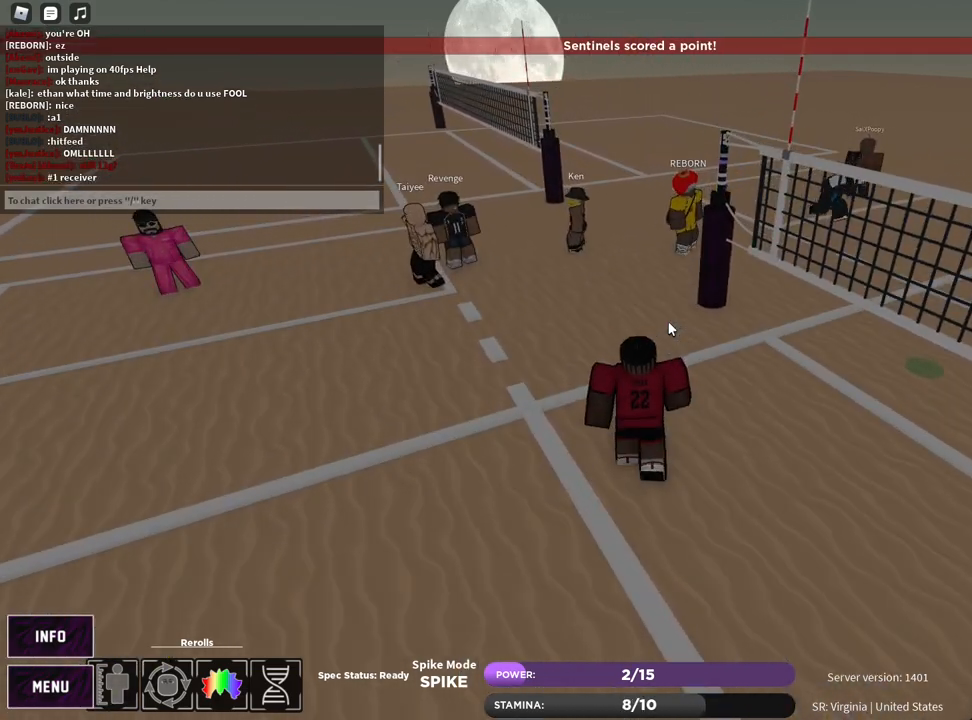
{"keys": [], "mouse": [], "events": [[83, "z", "down"], [133, "e", "down"], [183, "z", "up"], [217, "e", "up"], [317, "z", "down"], [350, "e", "down"], [383, "z", "up"], [417, "e", "up"]]}
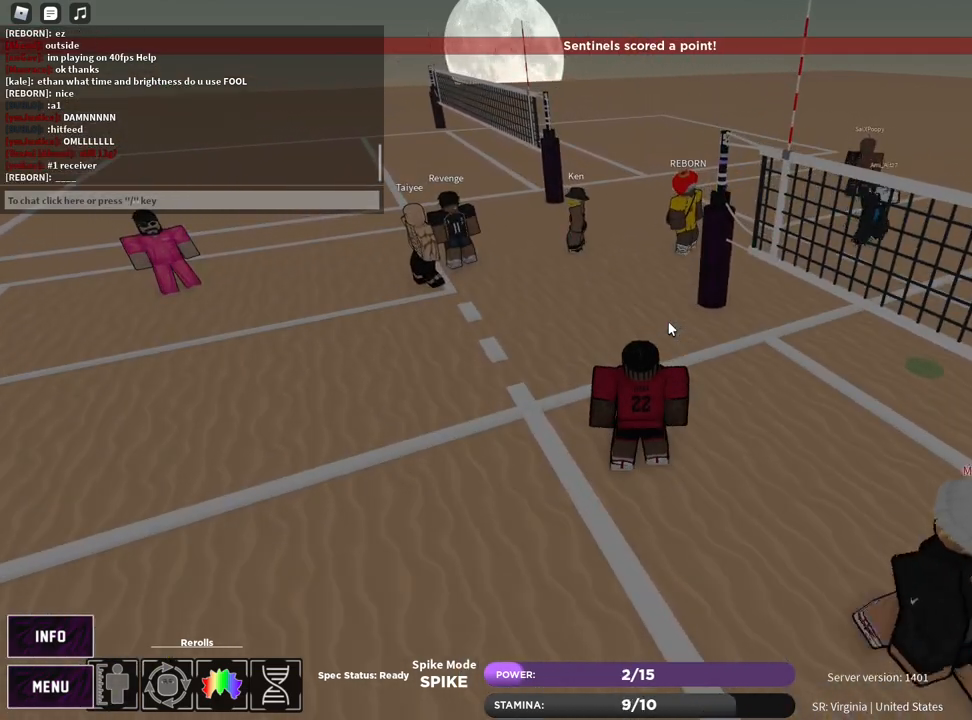
{"keys": [], "mouse": []}
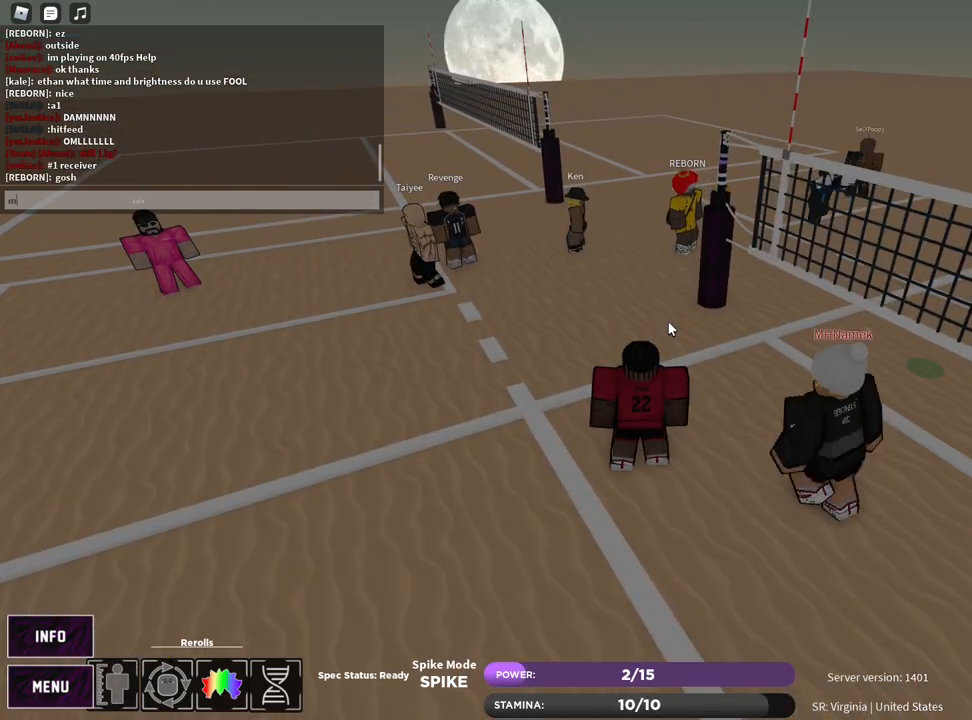
{"keys": [], "mouse": [], "events": [[33, "a", "down"], [133, "a", "up"]]}
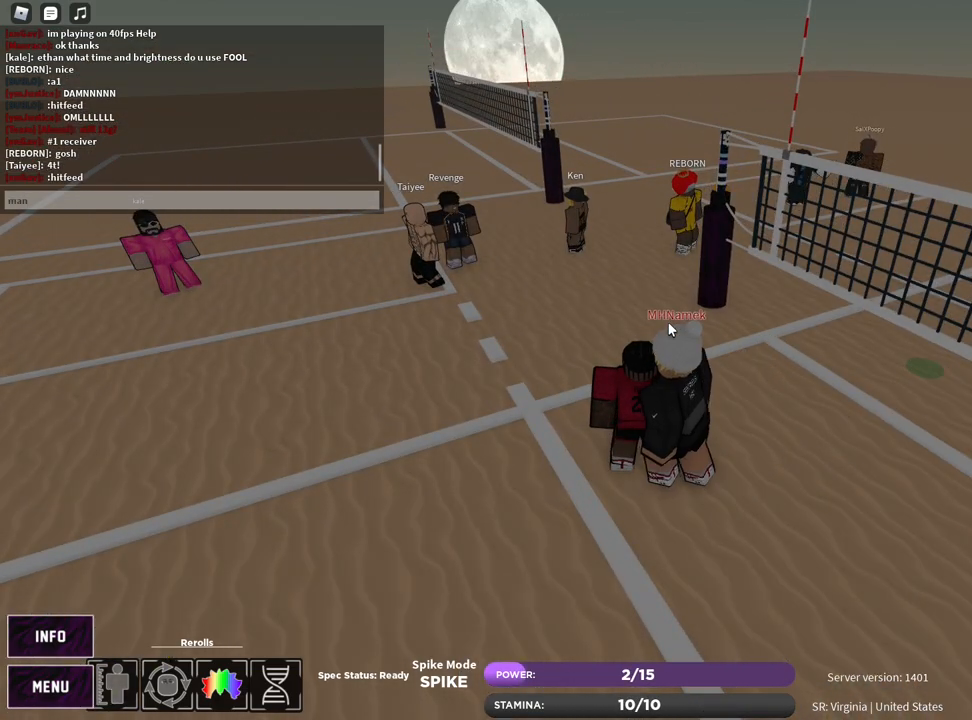
{"keys": [], "mouse": [], "events": [[183, "ctrl", "down"], [200, "a", "down"], [267, "a", "up"], [267, "ctrl", "up"]]}
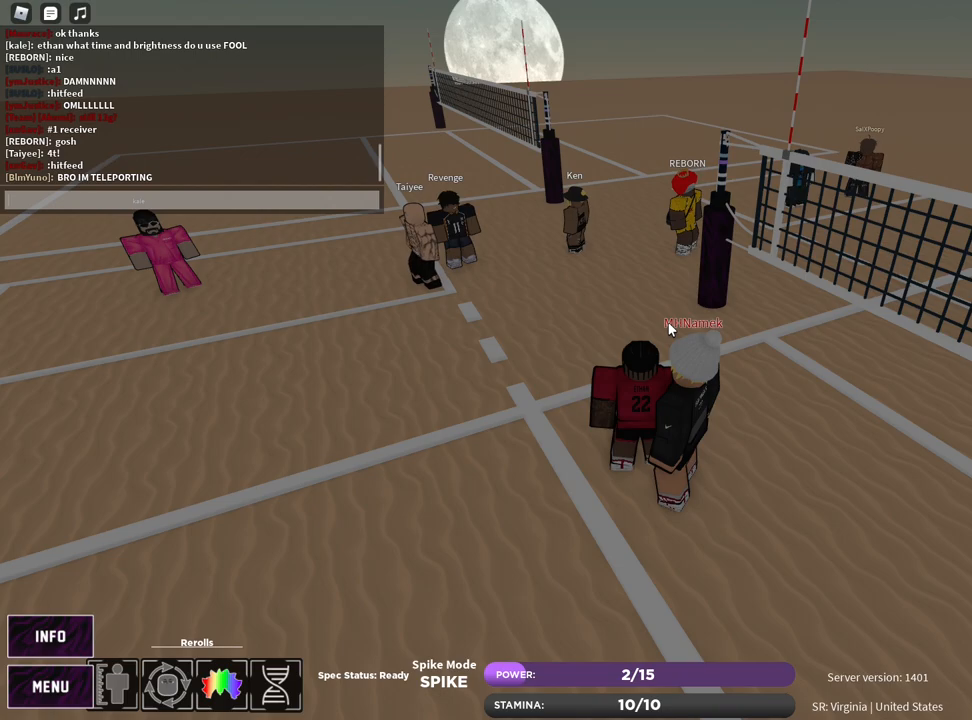
{"keys": [], "mouse": [], "events": [[300, "a", "down"], [367, "a", "up"], [450, "e", "down"], [500, "e", "up"]]}
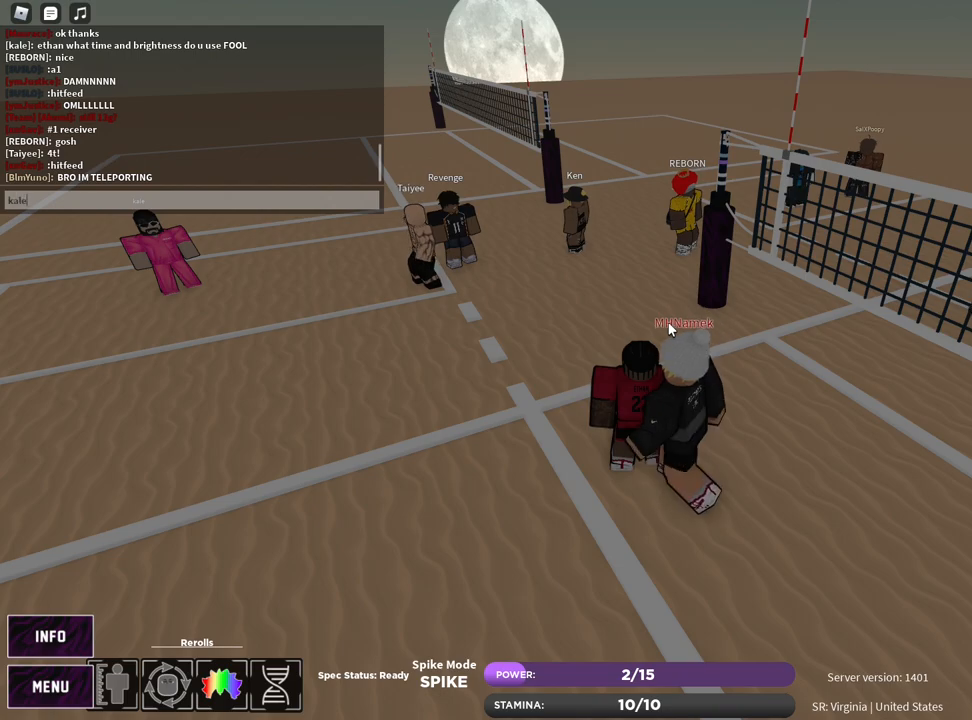
{"keys": [], "mouse": [], "events": [[33, "space", "down"], [100, "space", "up"], [117, "c", "down"], [200, "c", "up"]]}